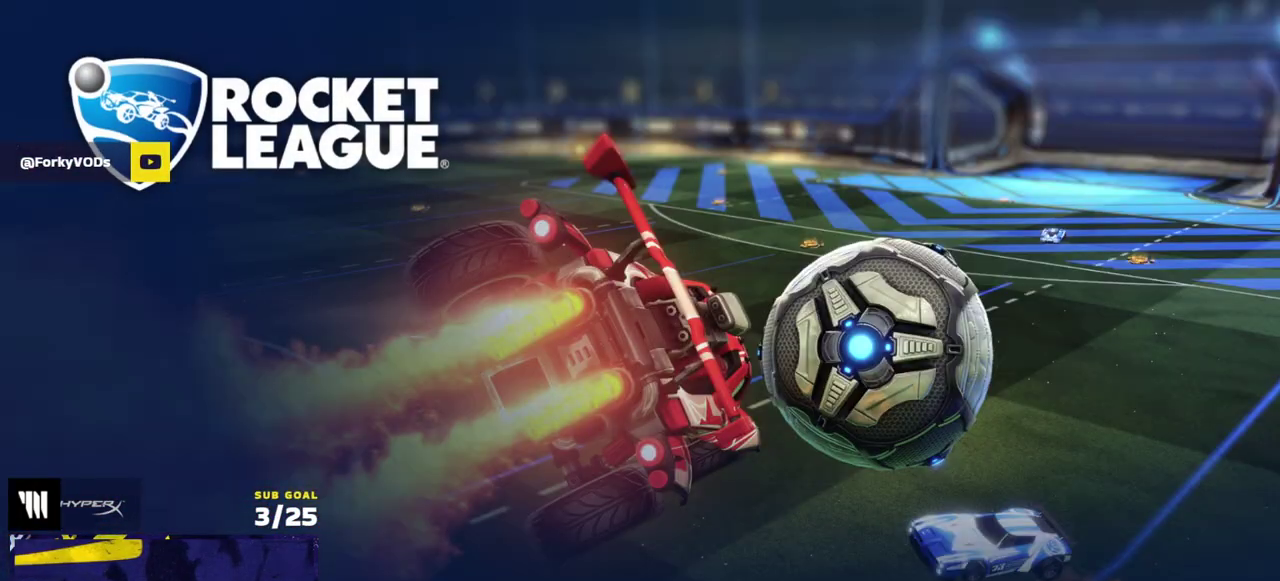
Gameplay with a controller (Xbox layout); each line is a JSON object with the inputs held at the frame after it. "events" lists button and stick changes between this image and that frame as [ms after this image, input, new state], when the widget could be followed in between. Not read: L3.
{"buttons": [], "right_stick": "center", "events": []}
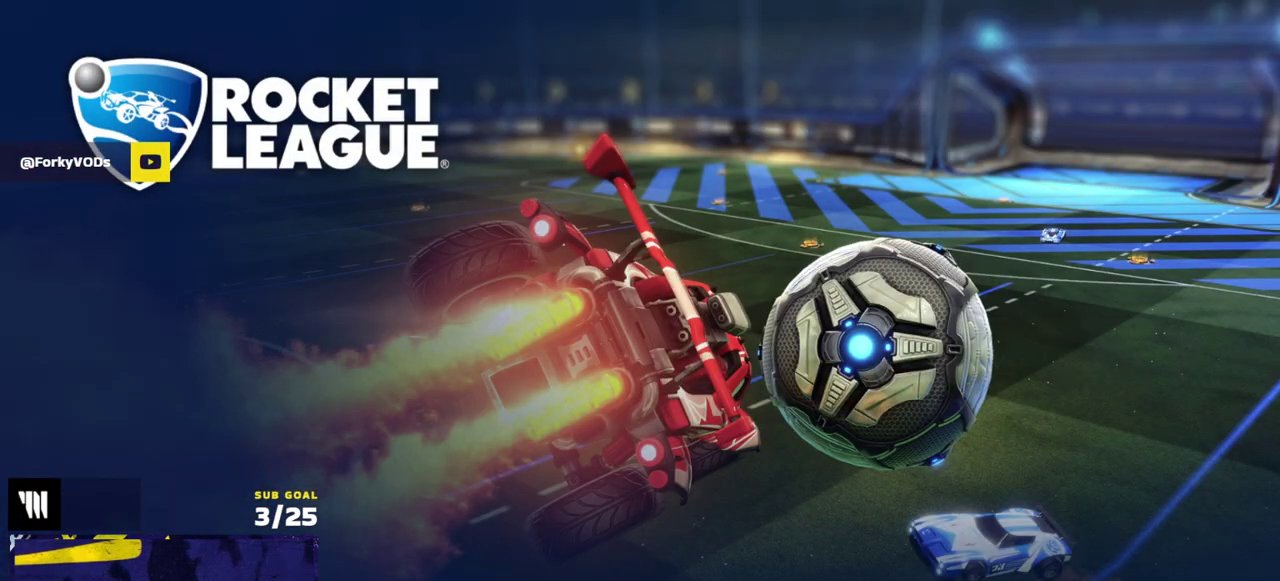
{"buttons": [], "right_stick": "center", "events": []}
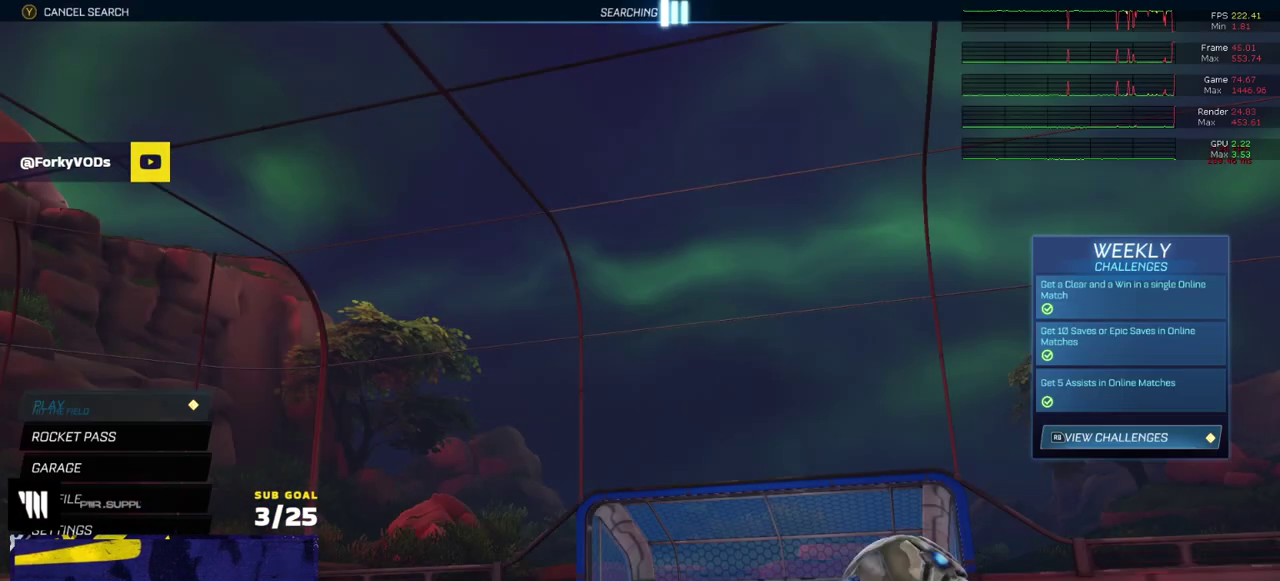
{"buttons": [], "right_stick": "center", "events": [[433, "A", "down"], [500, "A", "up"]]}
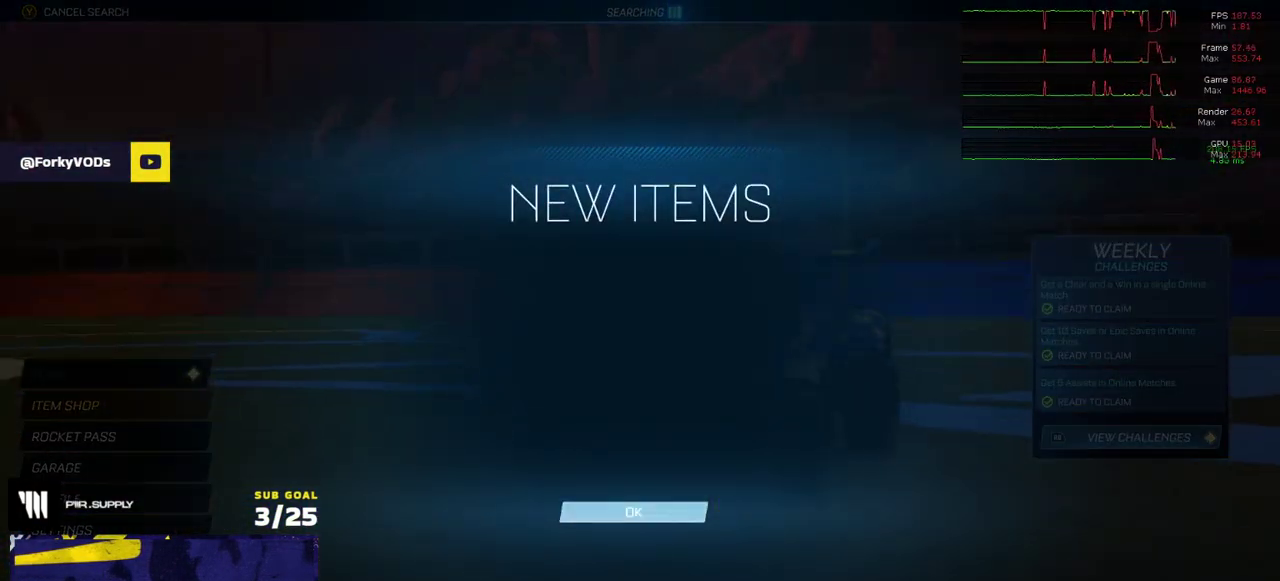
{"buttons": [], "right_stick": "center", "events": [[333, "A", "down"], [383, "A", "up"]]}
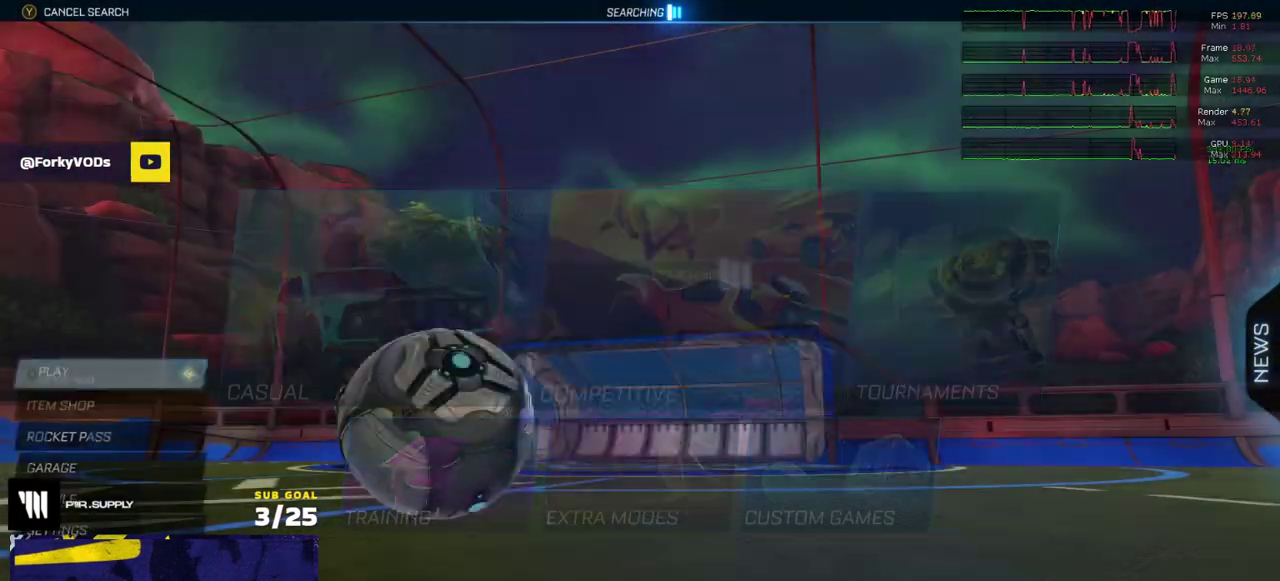
{"buttons": [], "right_stick": "center", "events": []}
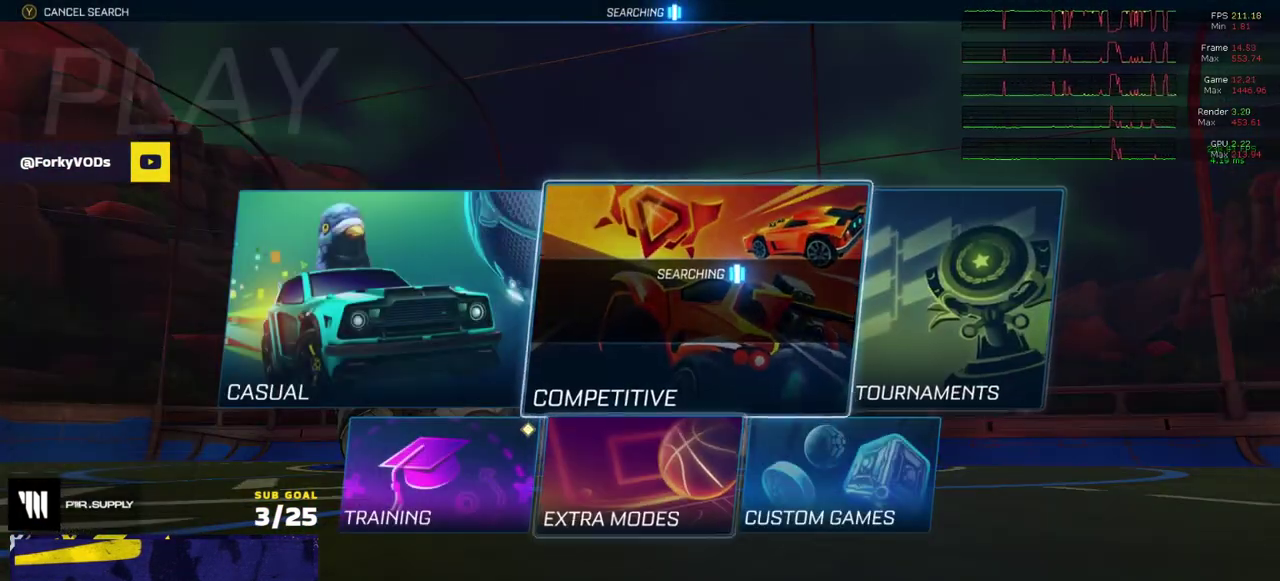
{"buttons": ["A"], "right_stick": "center", "events": [[350, "A", "down"], [433, "A", "up"], [483, "A", "down"]]}
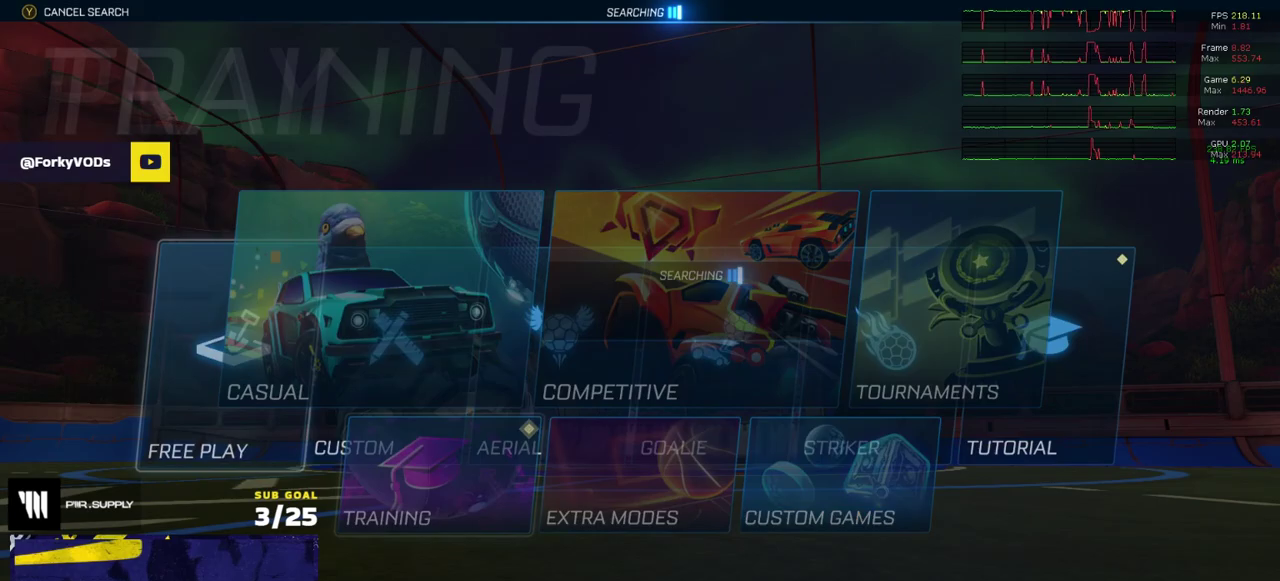
{"buttons": ["R2"], "right_stick": "center", "events": [[67, "A", "up"], [133, "A", "down"], [200, "A", "up"], [267, "A", "down"], [317, "R2", "down"], [333, "A", "up"]]}
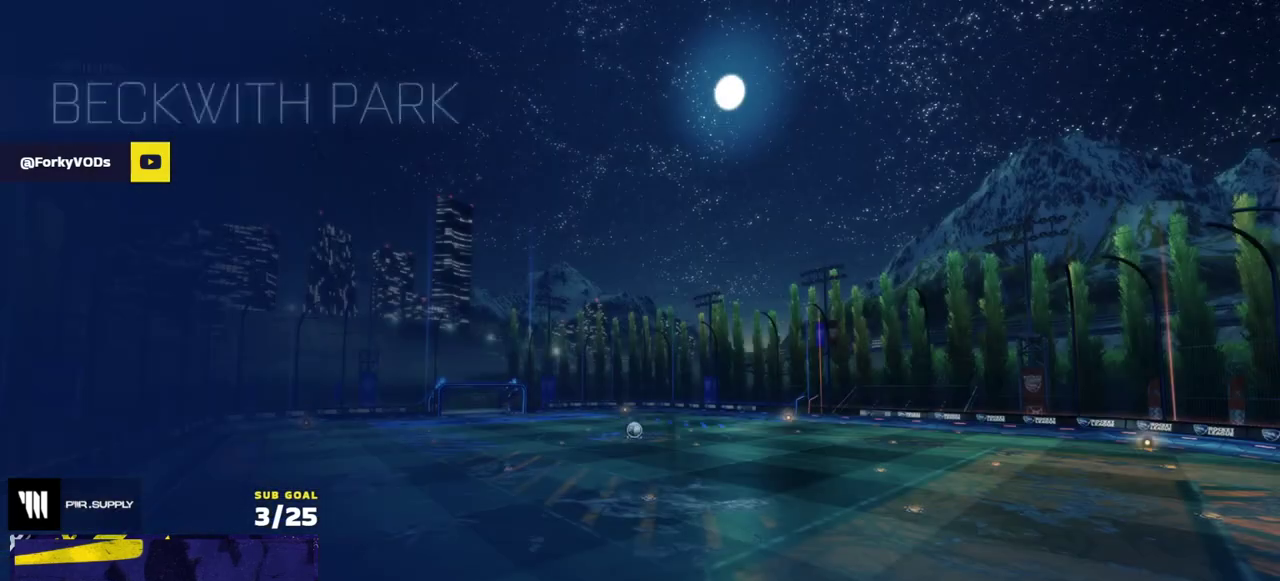
{"buttons": ["R2", "SELECT"], "right_stick": "center", "events": [[100, "SELECT", "down"]]}
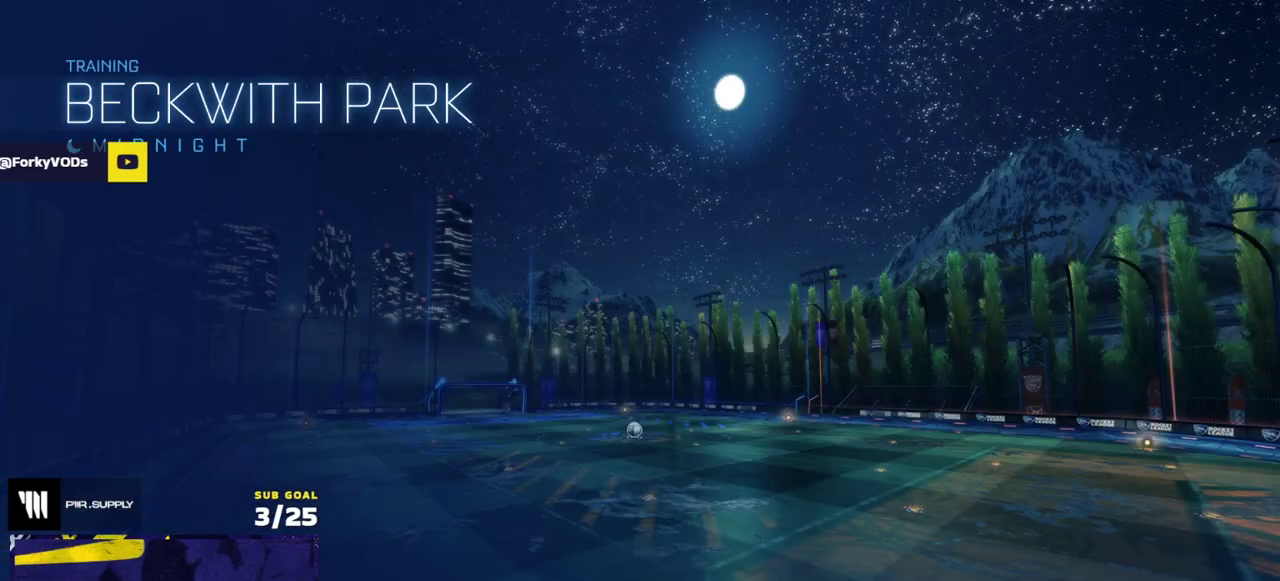
{"buttons": ["R2"], "right_stick": "center", "events": [[50, "SELECT", "up"]]}
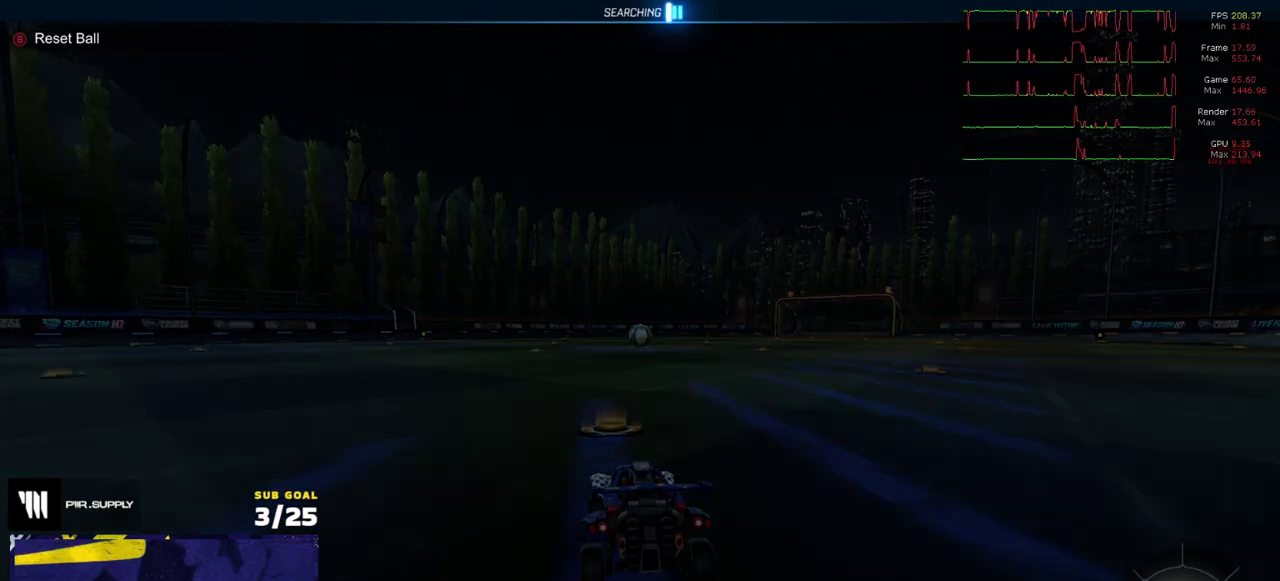
{"buttons": ["R1", "R2"], "right_stick": "center", "events": [[350, "R1", "down"]]}
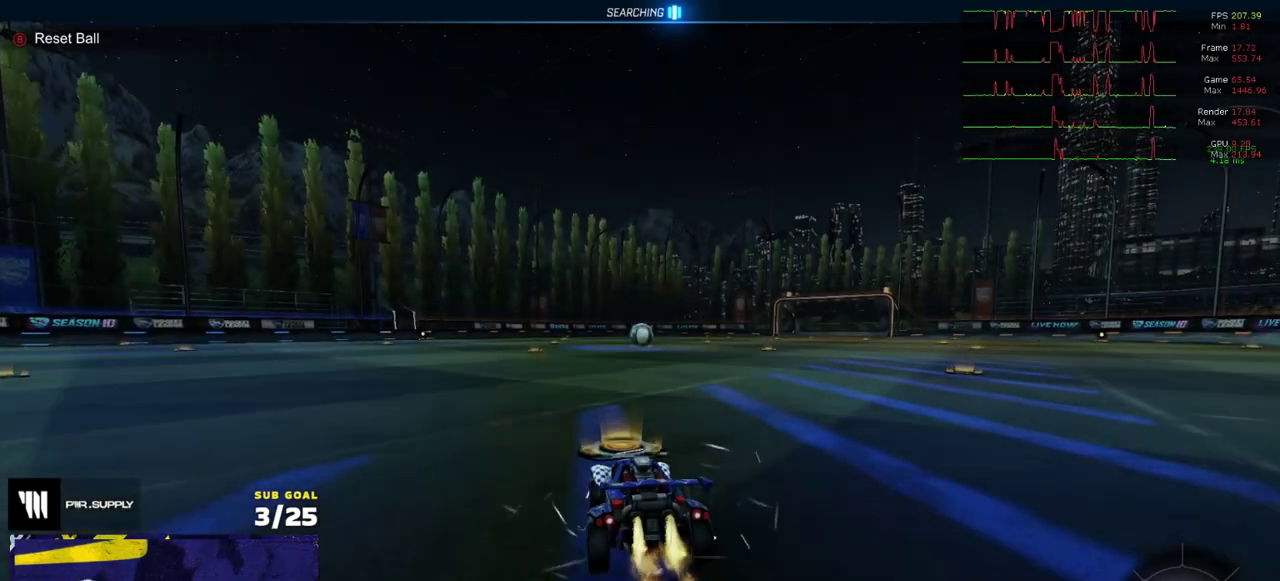
{"buttons": ["L1", "R1", "R2"], "right_stick": "center", "events": [[317, "A", "down"], [433, "L1", "down"], [450, "A", "up"]]}
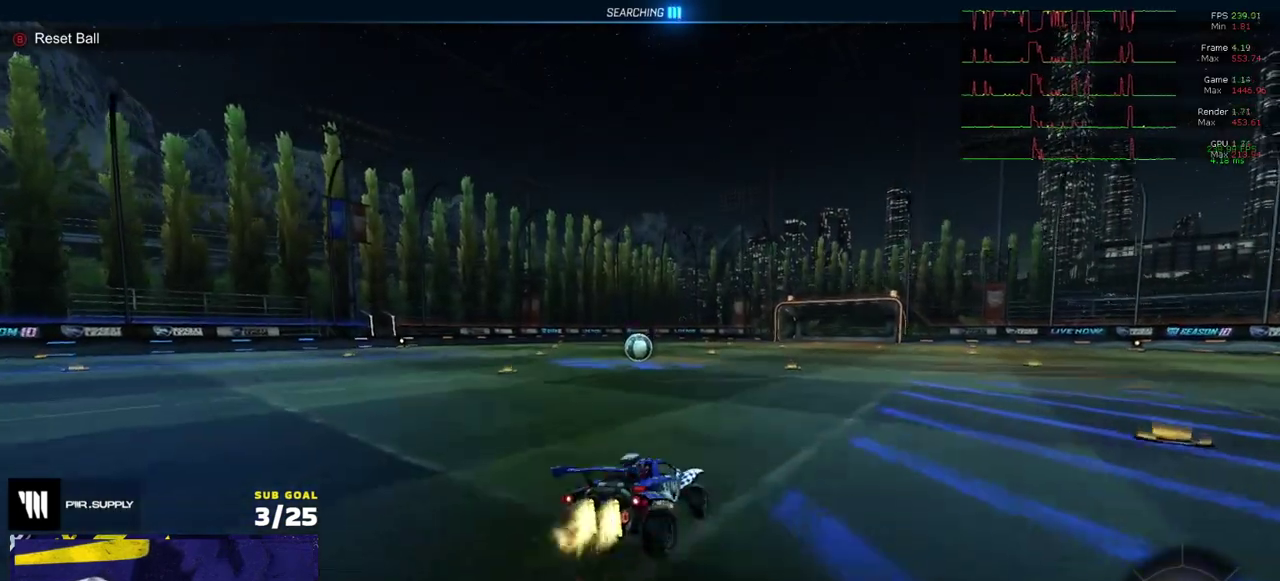
{"buttons": ["L1", "R2"], "right_stick": "center", "events": [[17, "A", "down"], [100, "A", "up"], [450, "R1", "up"]]}
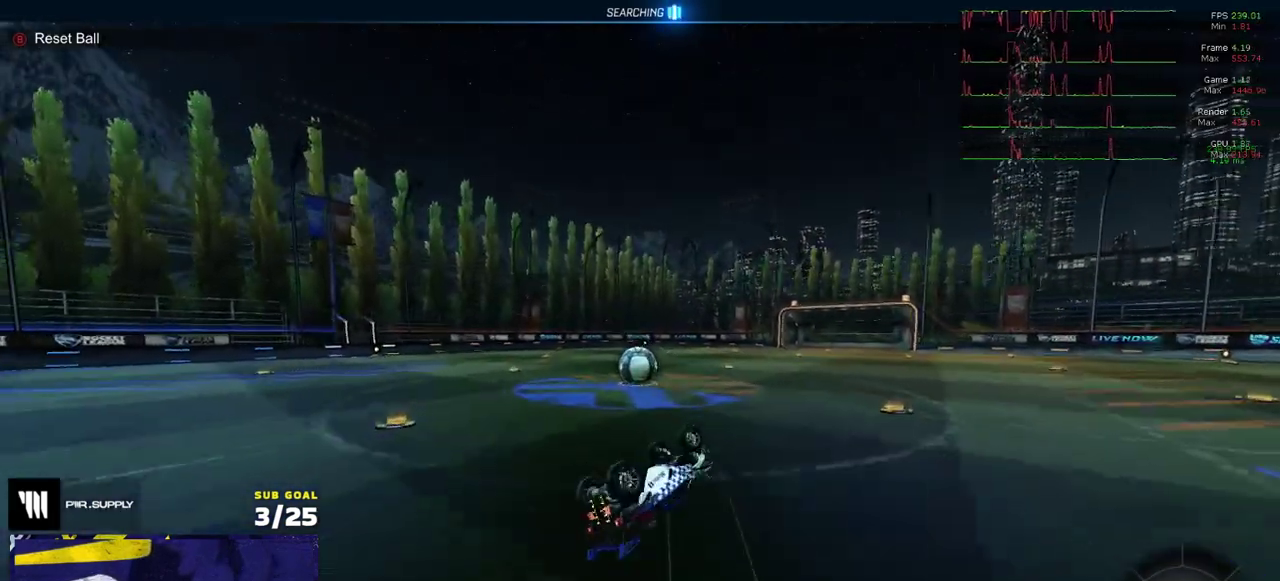
{"buttons": ["R2"], "right_stick": "center", "events": [[83, "Y", "down"], [167, "Y", "up"], [317, "L1", "up"]]}
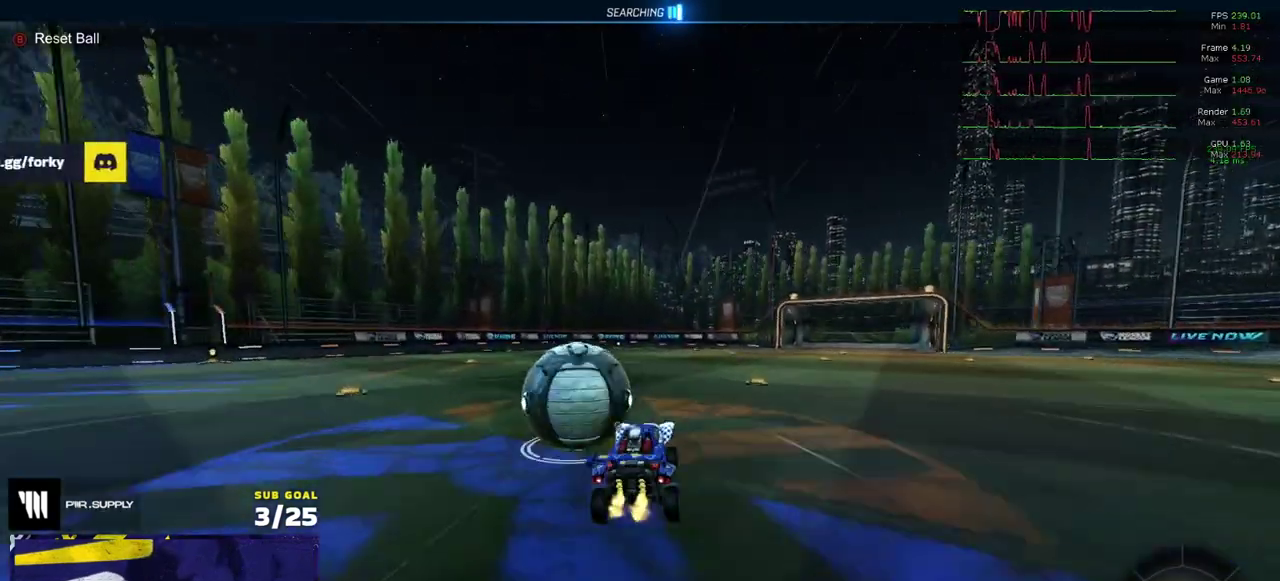
{"buttons": ["R2"], "right_stick": "center", "events": [[233, "Y", "down"], [317, "Y", "up"]]}
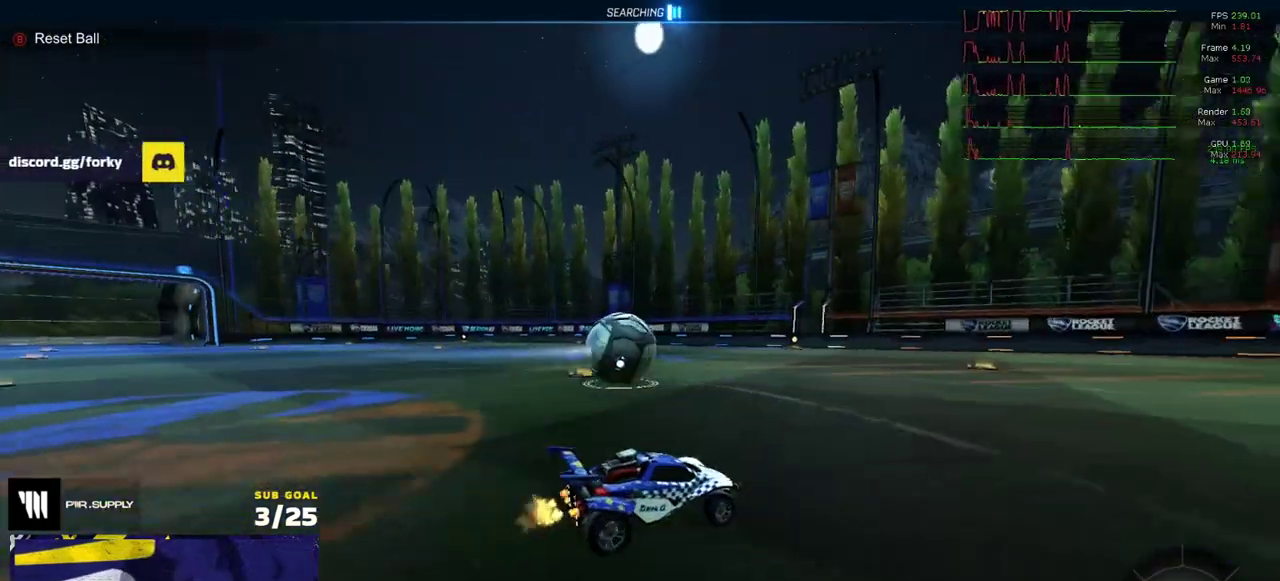
{"buttons": ["A", "L1", "R2"], "right_stick": "center", "events": [[350, "A", "down"], [383, "L1", "down"]]}
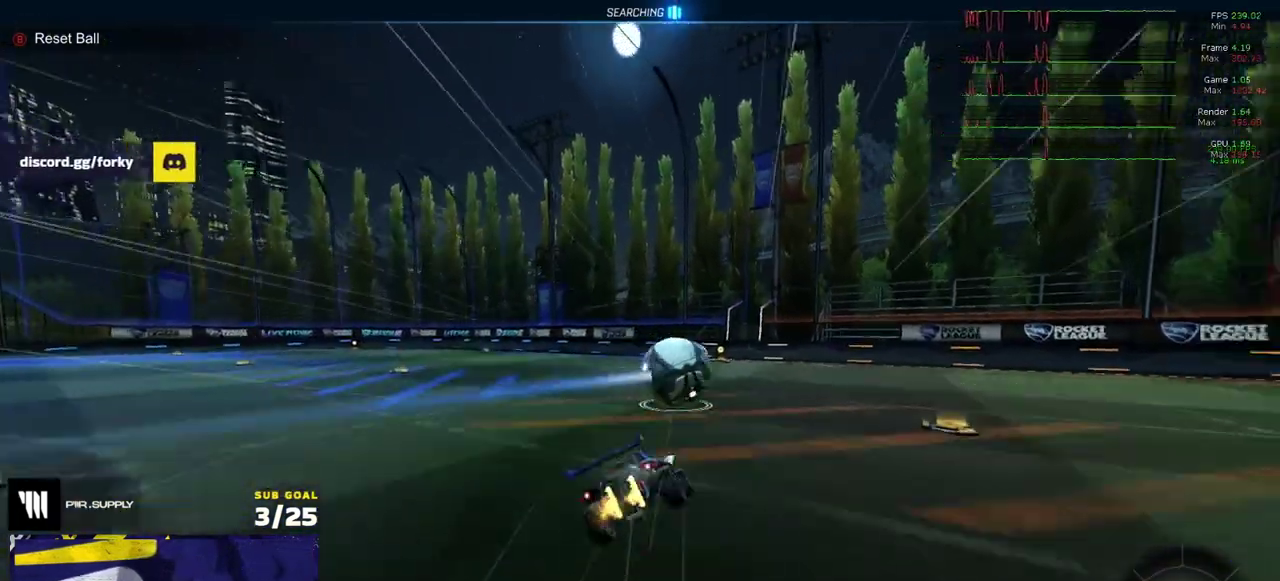
{"buttons": ["L1", "R2"], "right_stick": "center", "events": [[67, "A", "up"]]}
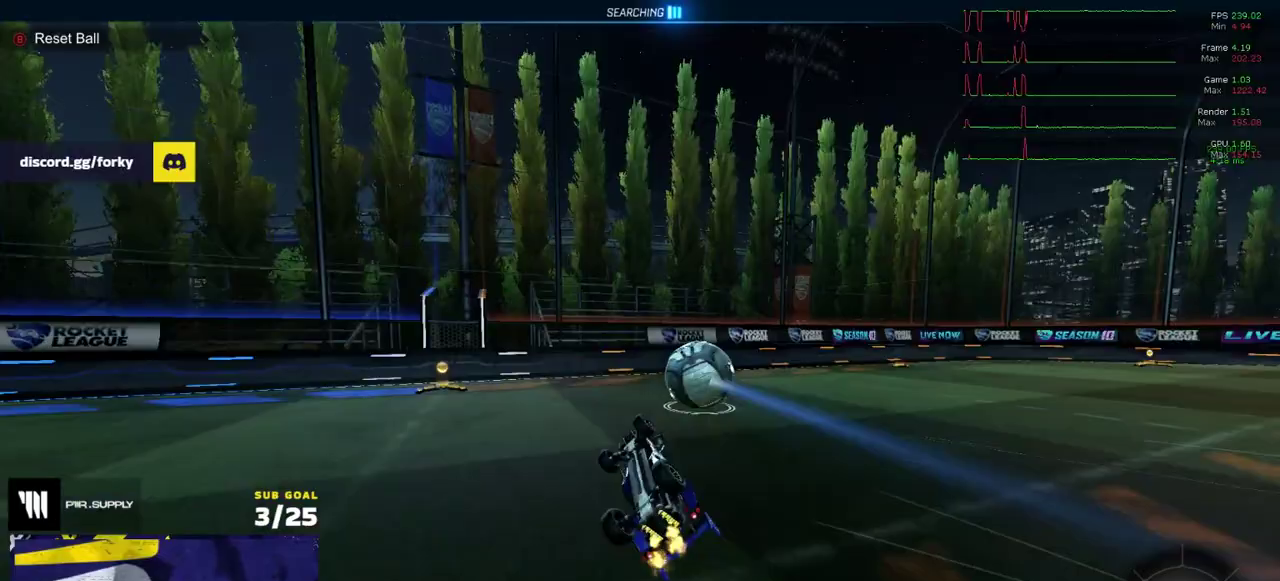
{"buttons": ["R2"], "right_stick": "center", "events": [[200, "L1", "up"], [350, "X", "down"], [433, "X", "up"]]}
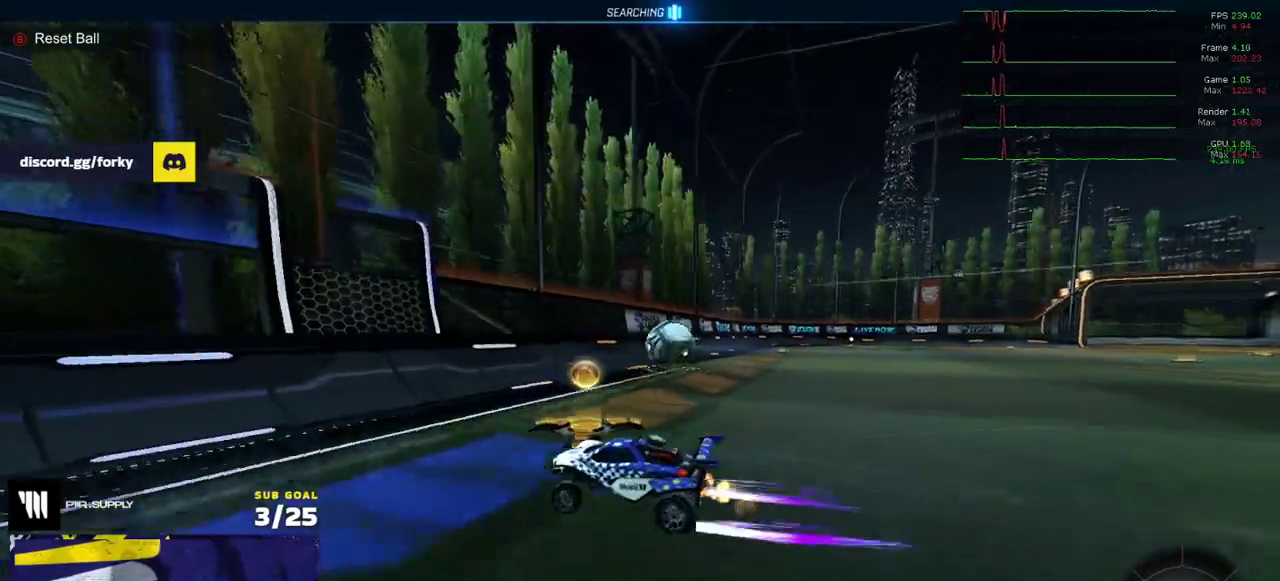
{"buttons": ["R2"], "right_stick": "center", "events": [[100, "A", "down"], [150, "A", "up"], [200, "A", "down"], [317, "A", "up"]]}
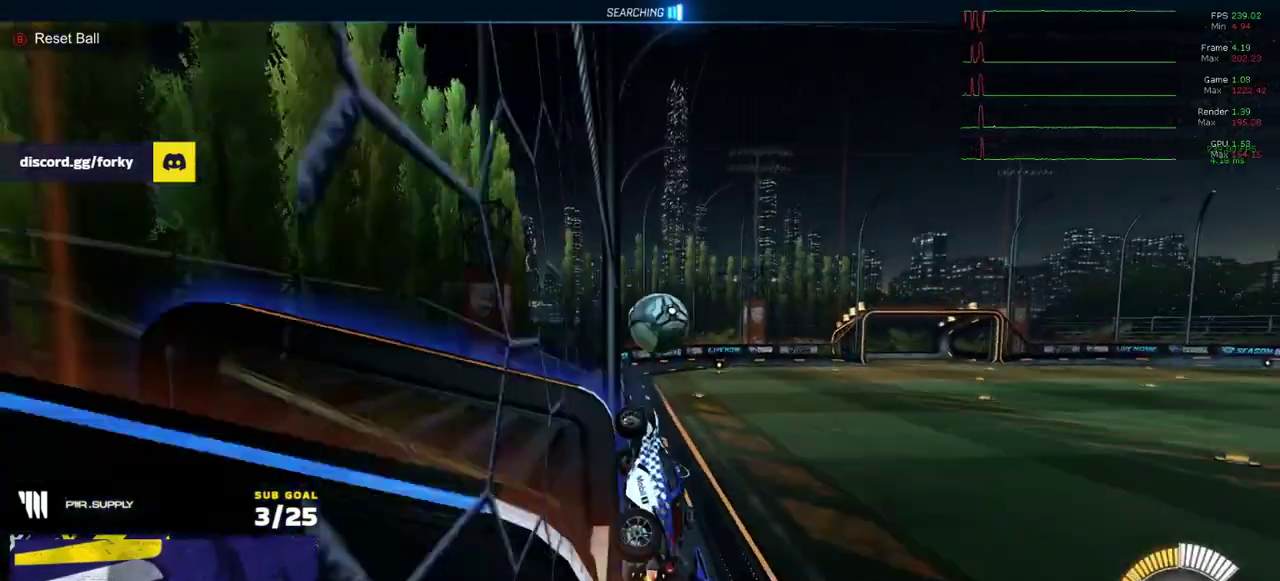
{"buttons": ["R2"], "right_stick": "center", "events": [[150, "R1", "down"], [367, "R1", "up"]]}
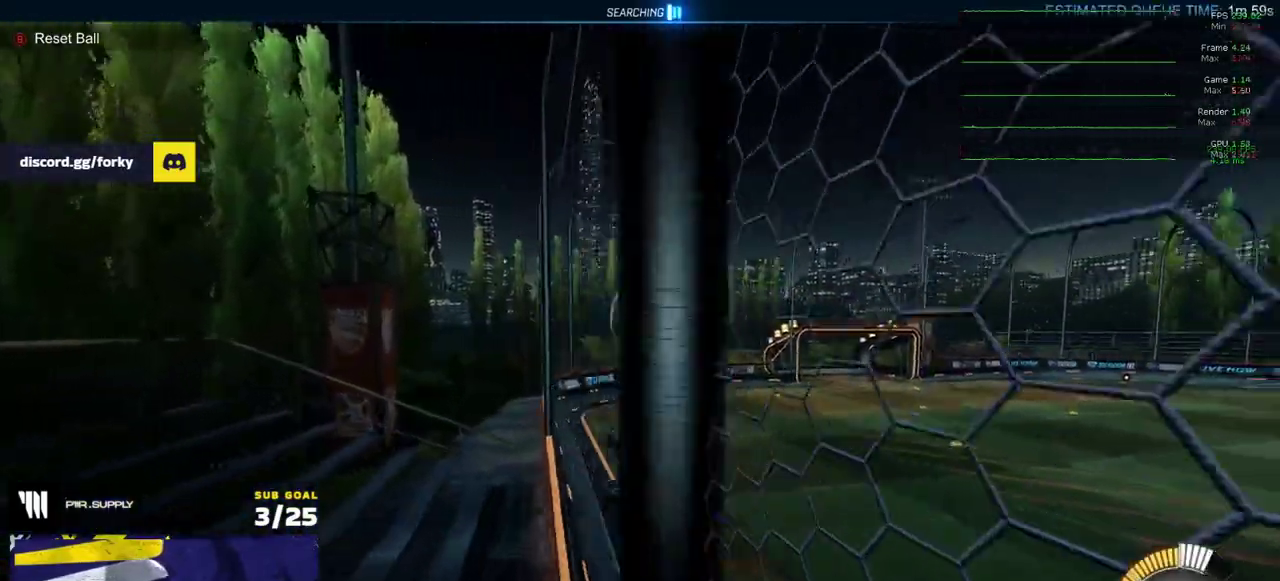
{"buttons": ["R1"], "right_stick": "center", "events": [[83, "R2", "up"], [133, "A", "down"], [133, "L2", "down"], [217, "L2", "up"], [267, "A", "up"], [350, "R1", "down"]]}
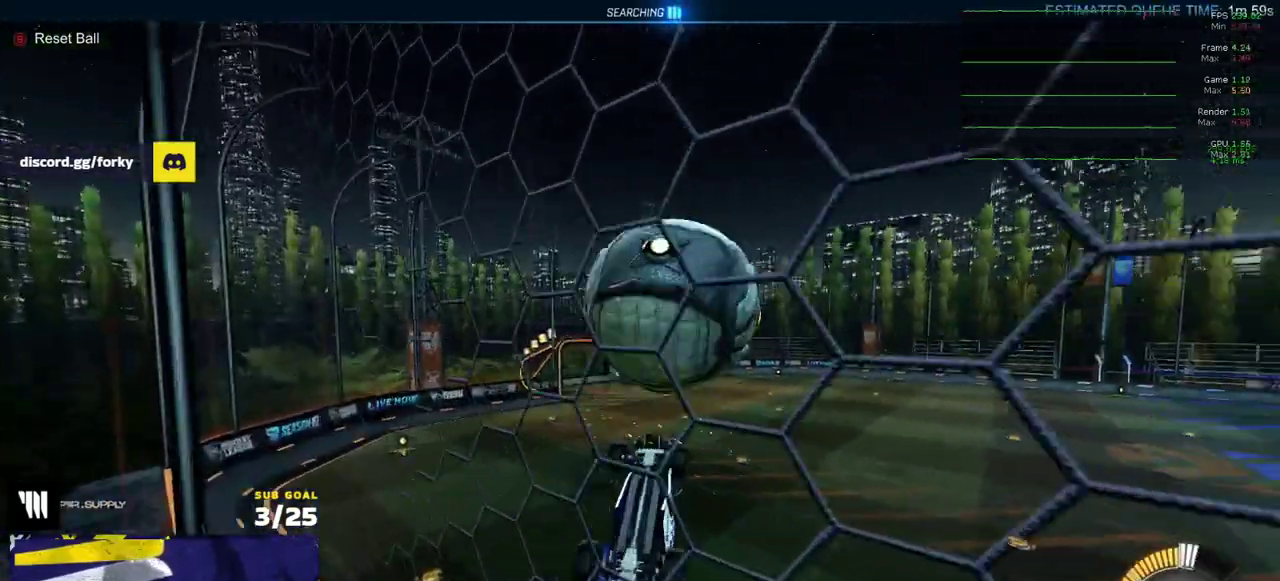
{"buttons": [], "right_stick": "center", "events": [[233, "R1", "up"]]}
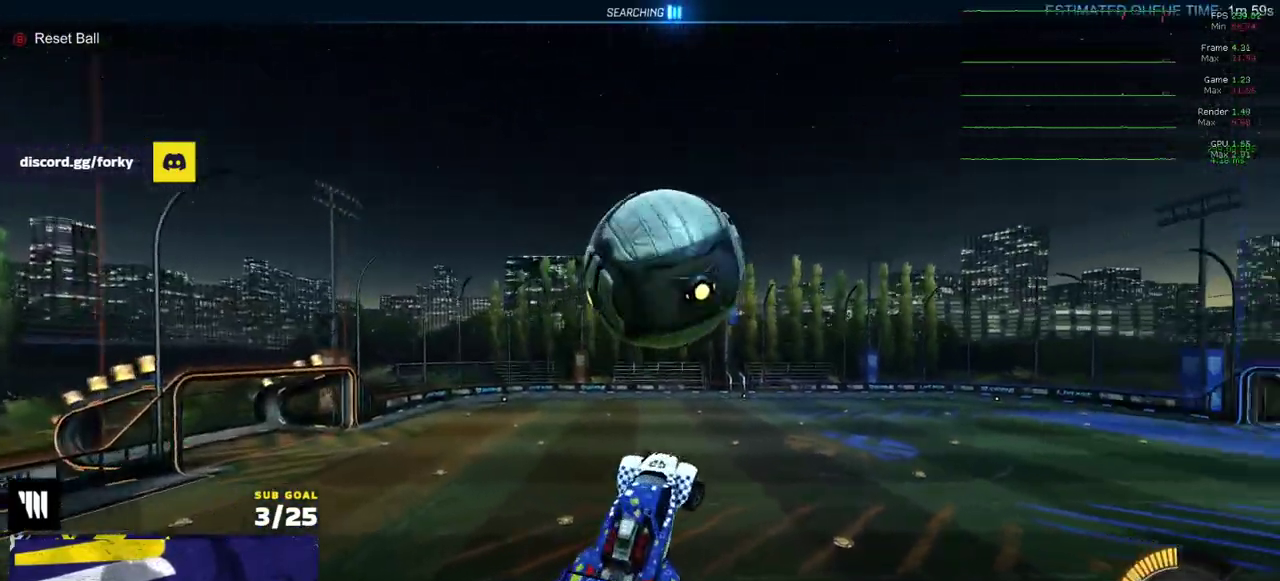
{"buttons": [], "right_stick": "center", "events": [[67, "L1", "down"], [217, "L1", "up"], [233, "A", "down"], [300, "A", "up"], [367, "R1", "down"], [450, "R1", "up"]]}
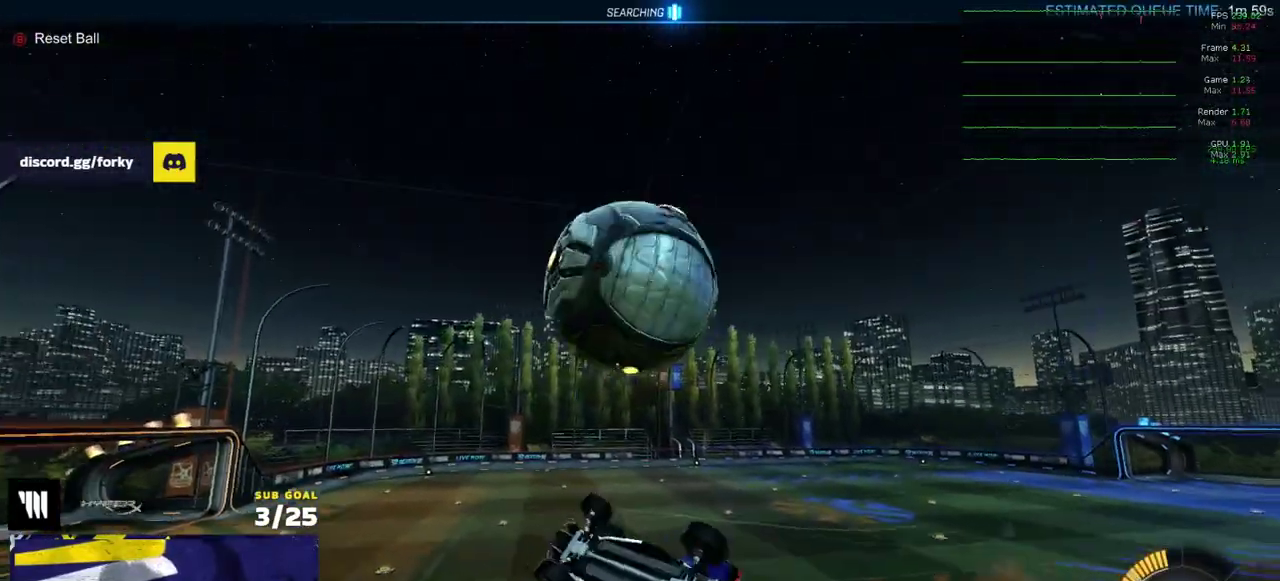
{"buttons": [], "right_stick": "center", "events": [[83, "R1", "down"], [183, "R1", "up"], [250, "R1", "down"], [400, "R1", "up"]]}
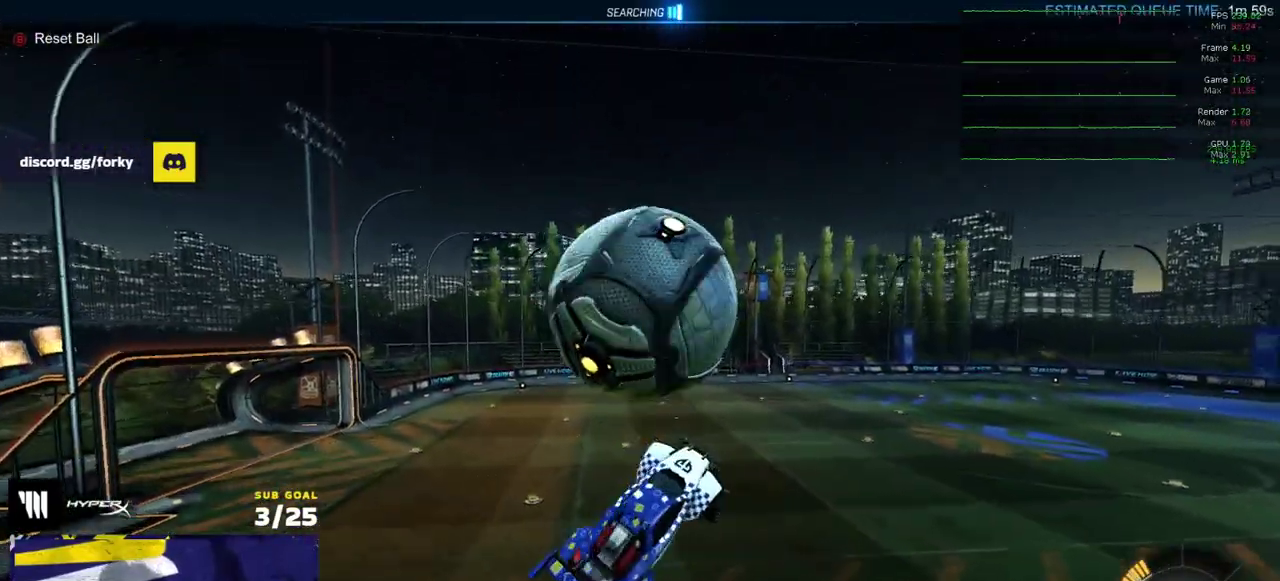
{"buttons": ["R1"], "right_stick": "center", "events": [[167, "R1", "down"], [333, "R1", "up"], [417, "R1", "down"]]}
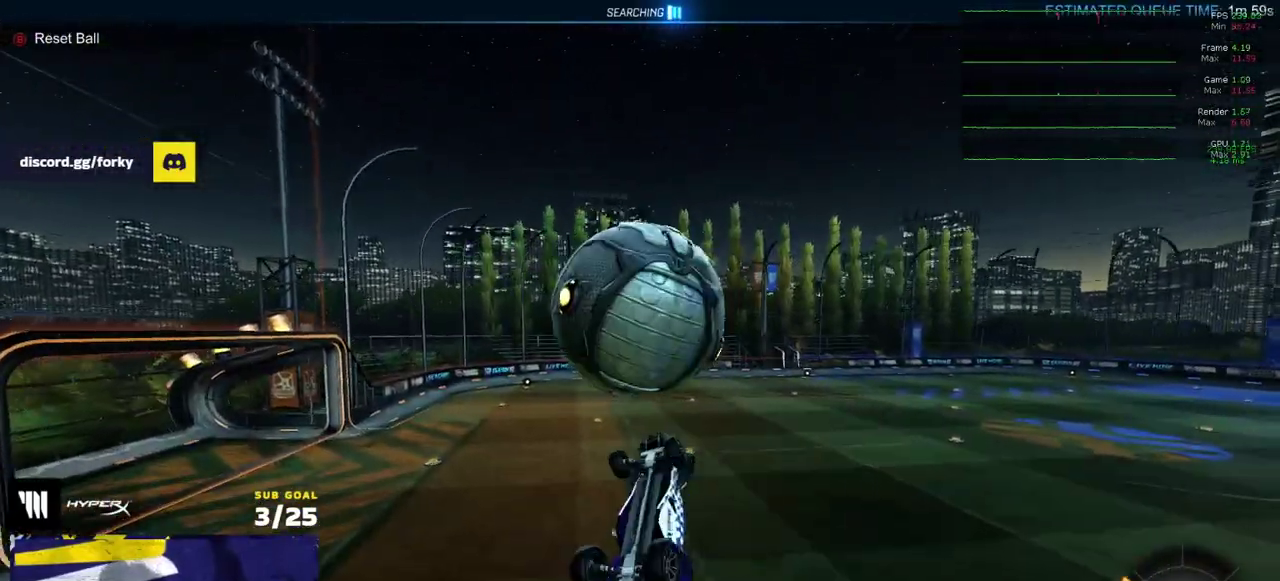
{"buttons": ["L1"], "right_stick": "center", "events": [[100, "Y", "down"], [200, "Y", "up"], [350, "R1", "up"], [367, "L1", "down"], [417, "A", "down"], [500, "A", "up"]]}
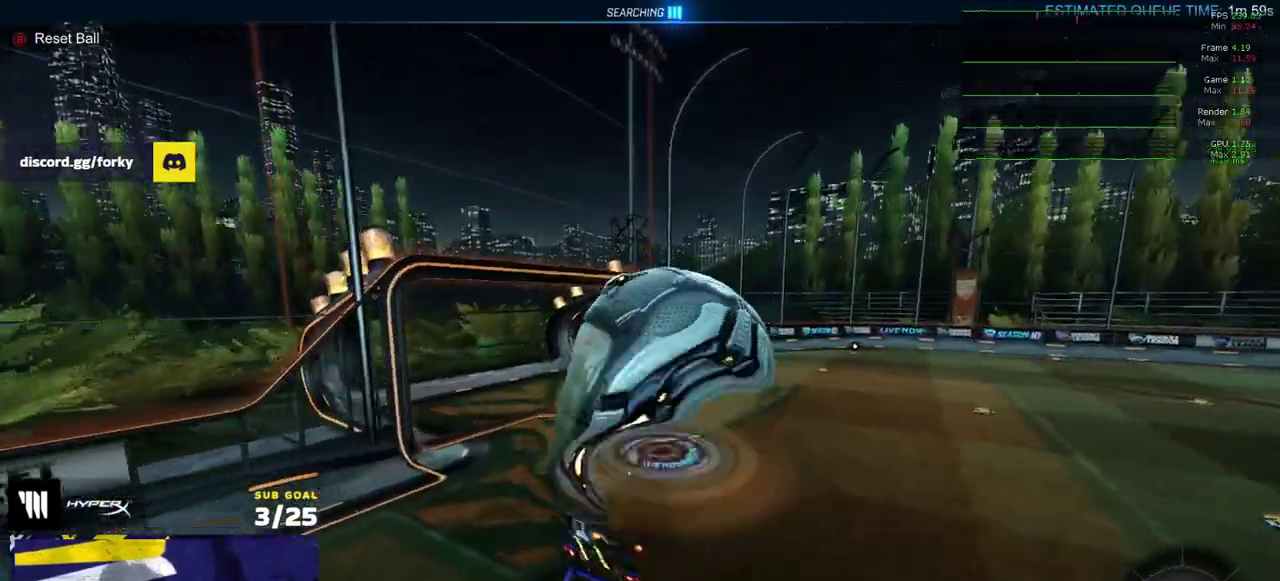
{"buttons": ["R1"], "right_stick": "center", "events": [[33, "R1", "down"], [50, "A", "down"], [133, "A", "up"], [183, "A", "down"], [283, "A", "up"], [383, "L1", "up"]]}
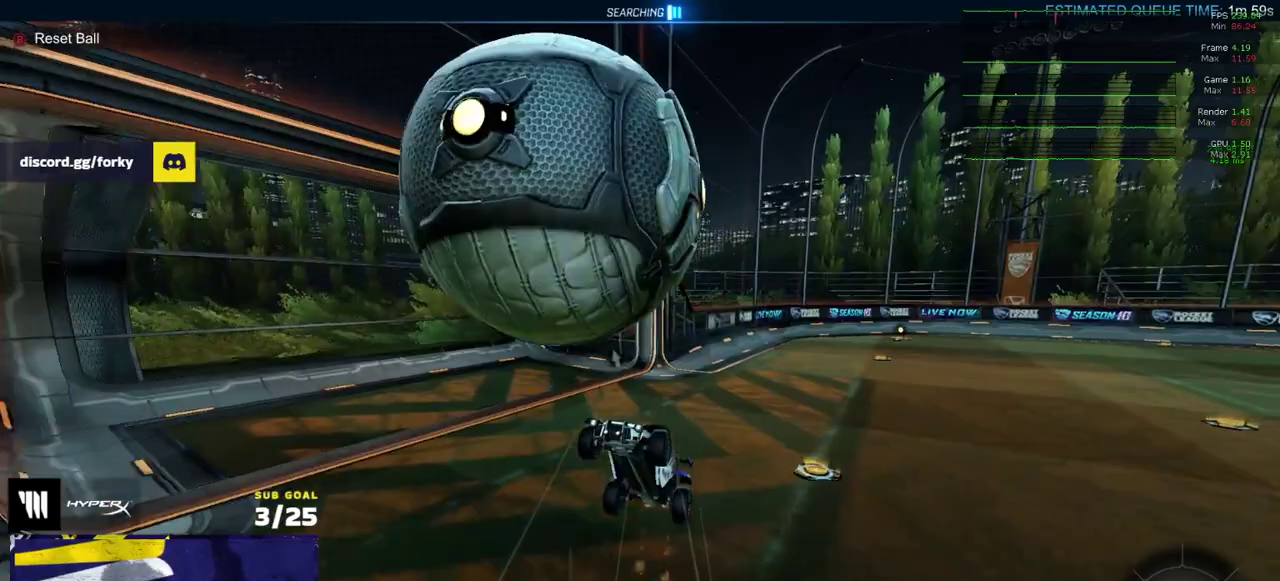
{"buttons": ["R1"], "right_stick": "center", "events": [[133, "R1", "up"], [300, "R1", "down"], [317, "DPAD_DOWN", "down"], [383, "DPAD_DOWN", "up"]]}
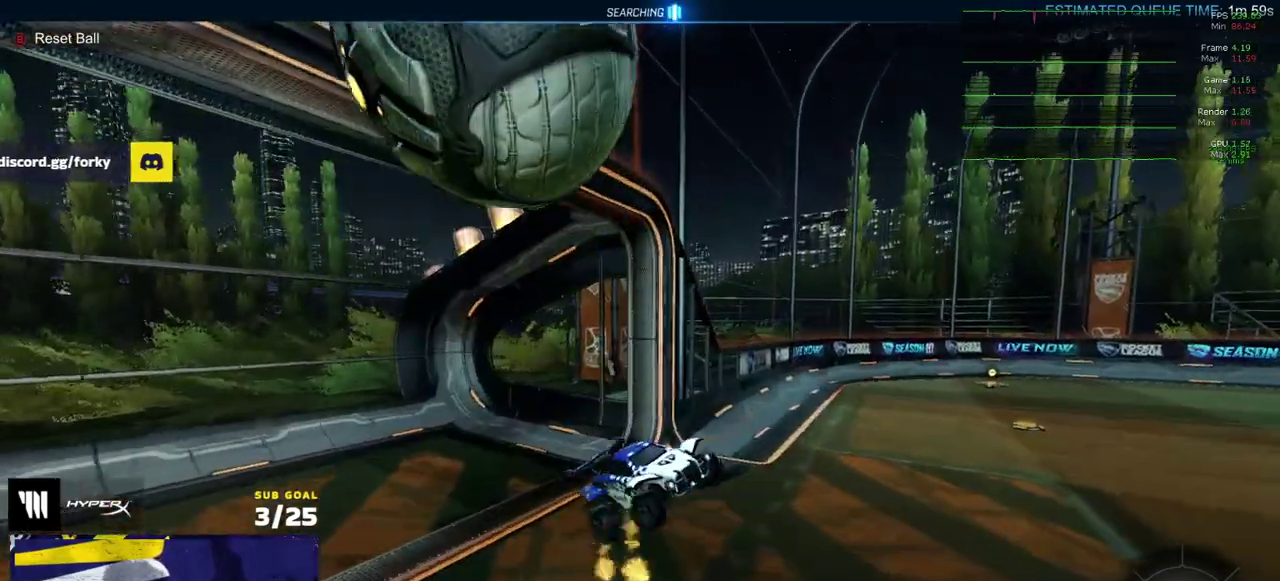
{"buttons": ["Y", "R2"], "right_stick": "center", "events": [[367, "R1", "up"], [433, "R2", "down"], [467, "Y", "down"]]}
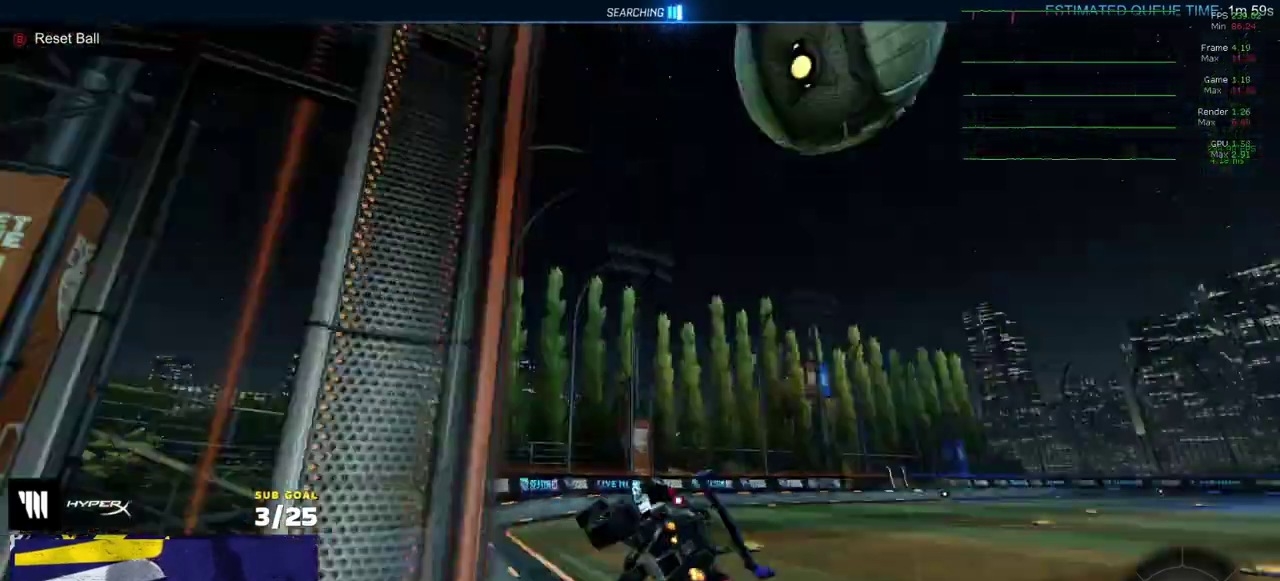
{"buttons": ["L1"], "right_stick": "center", "events": [[33, "Y", "up"], [233, "R2", "up"], [250, "A", "down"], [300, "L1", "down"], [350, "R1", "down"], [433, "A", "up"], [433, "R1", "up"]]}
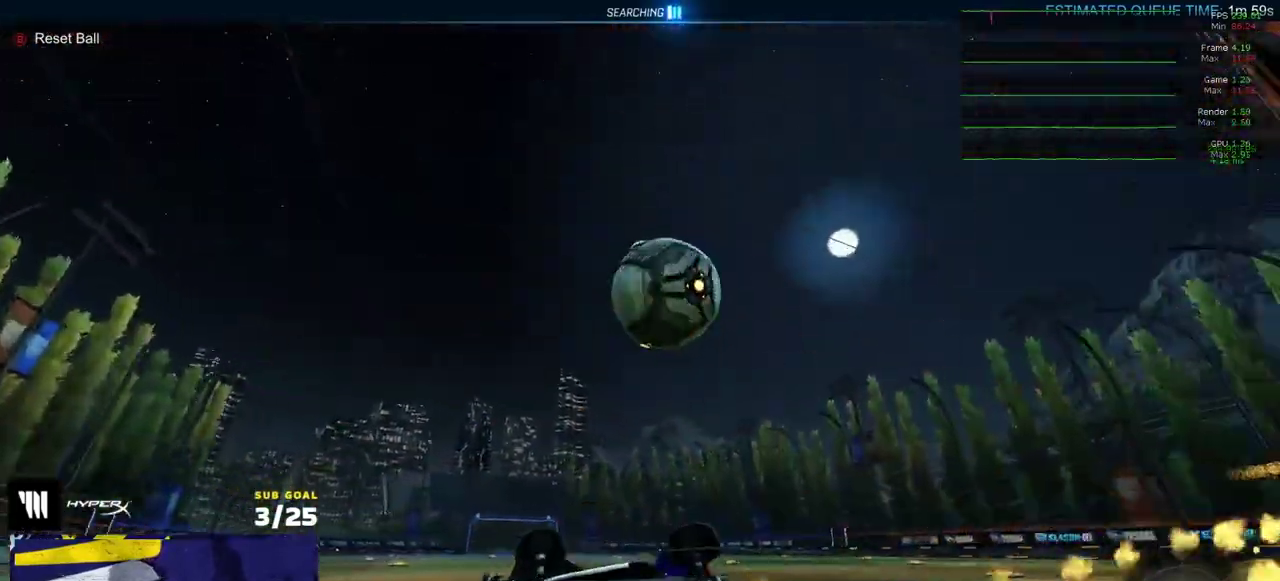
{"buttons": [], "right_stick": "center", "events": [[33, "L1", "up"], [33, "R2", "down"], [383, "DPAD_UP", "down"], [417, "R2", "up"], [483, "DPAD_UP", "up"]]}
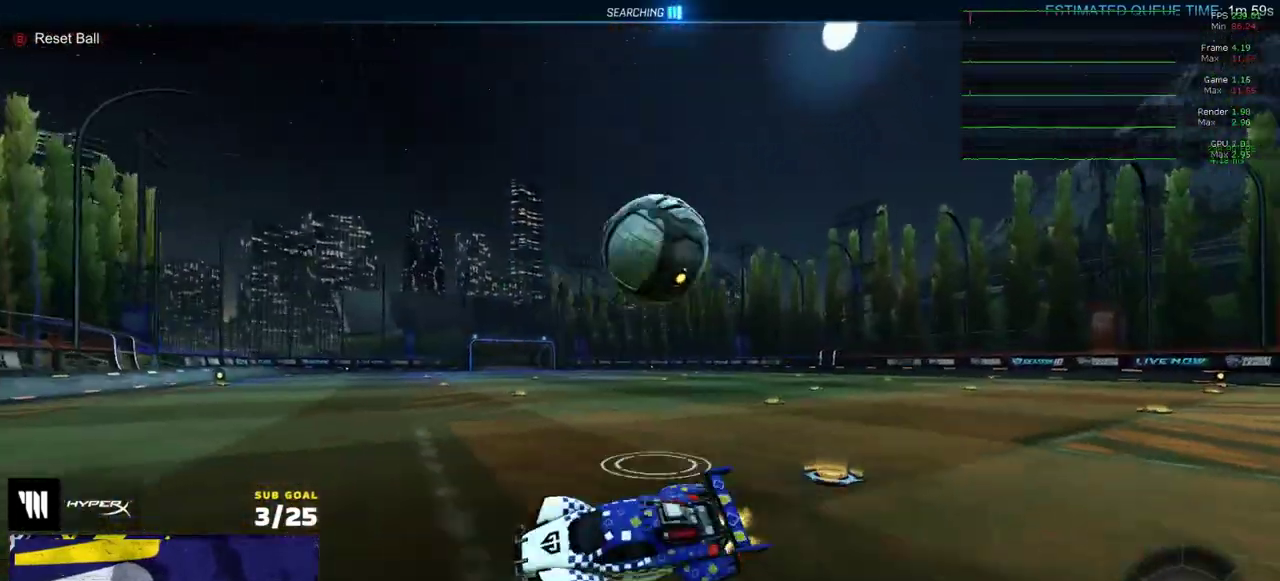
{"buttons": ["R2"], "right_stick": "center", "events": [[233, "R2", "down"]]}